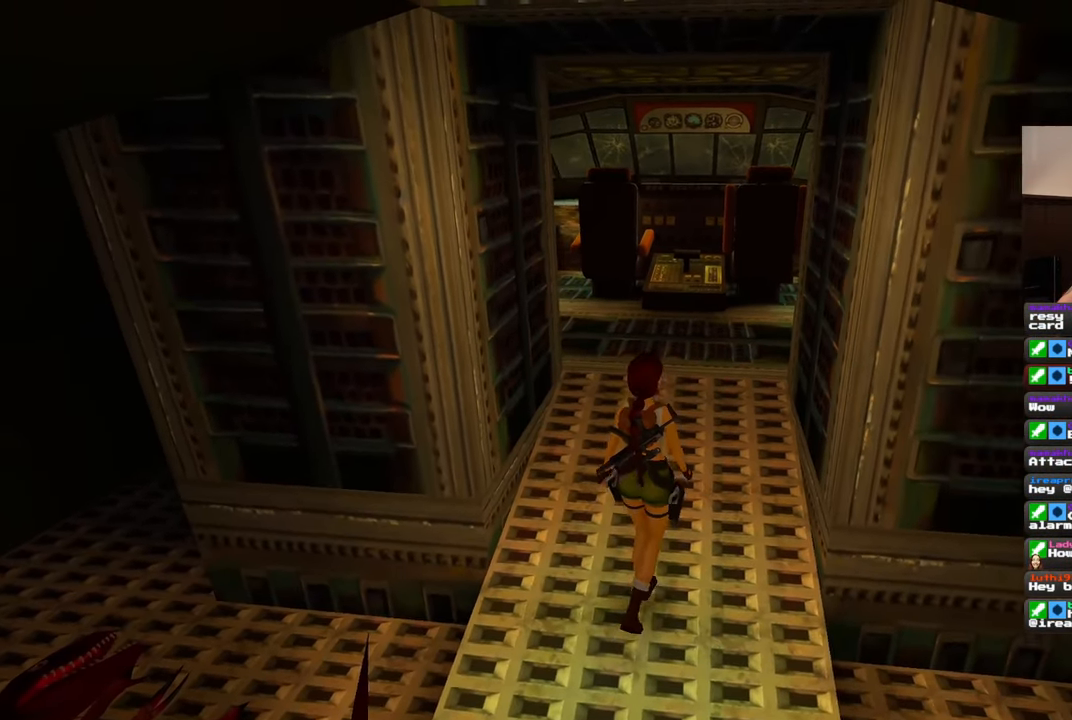
Gameplay with a controller (PlayStation layout); each line is a JSON object with the inputs held at the frame after it (dt_ms = milliseconds from this image to that frame). "events" lists button and stick changes between this image and that frame as [ms after this image, input, new state], when the widget could be followed in between. Not read: DPAD_RIGHT L2 R2 START.
{"dt_ms": 500, "buttons": ["SQUARE"], "left_stick": "center", "right_stick": "center", "events": [[50, "left_stick", "down-left"], [67, "SQUARE", "down"], [100, "left_stick", "center"]]}
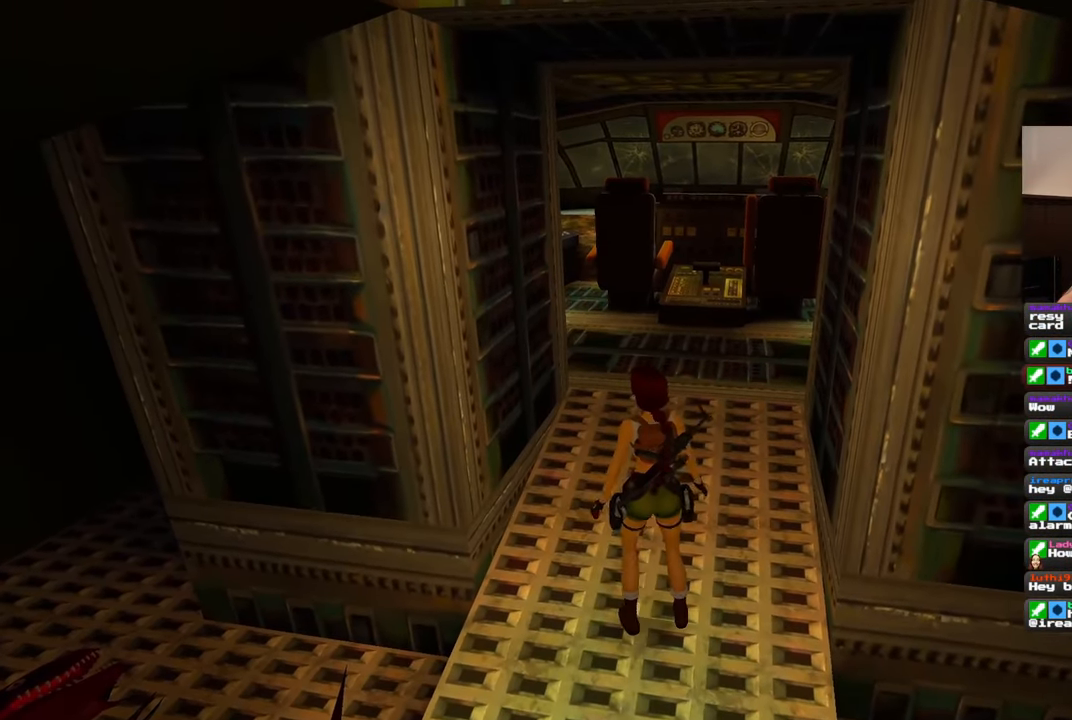
{"dt_ms": 500, "buttons": ["SQUARE"], "left_stick": "center", "right_stick": "center", "events": []}
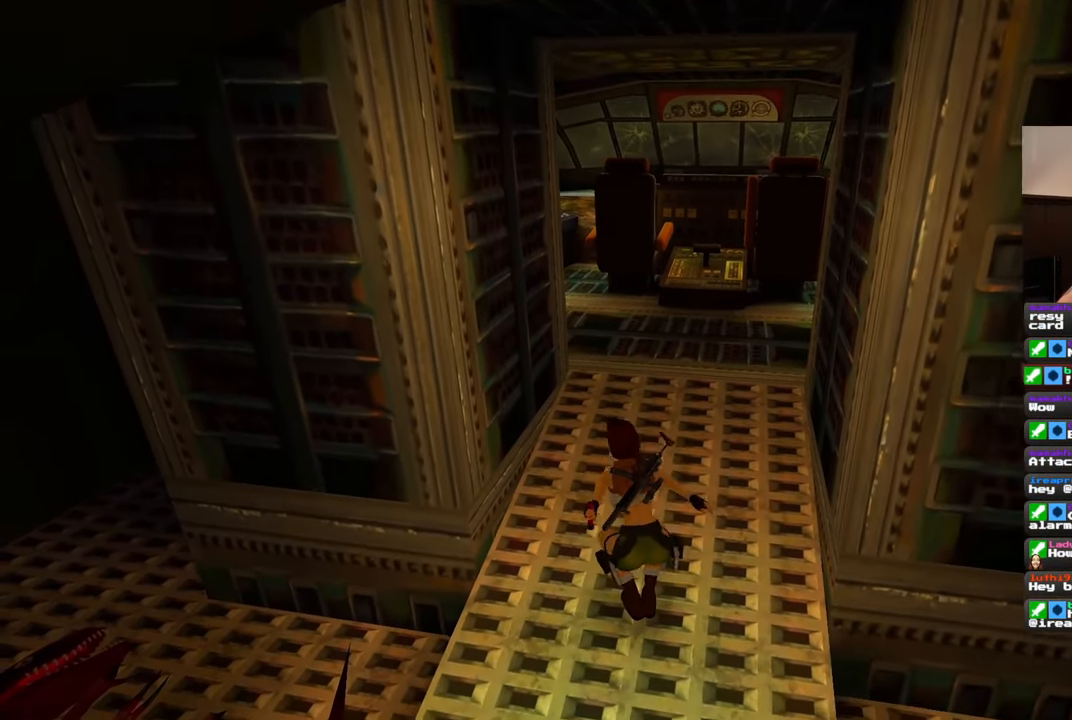
{"dt_ms": 500, "buttons": [], "left_stick": "center", "right_stick": "center", "events": [[33, "SQUARE", "up"]]}
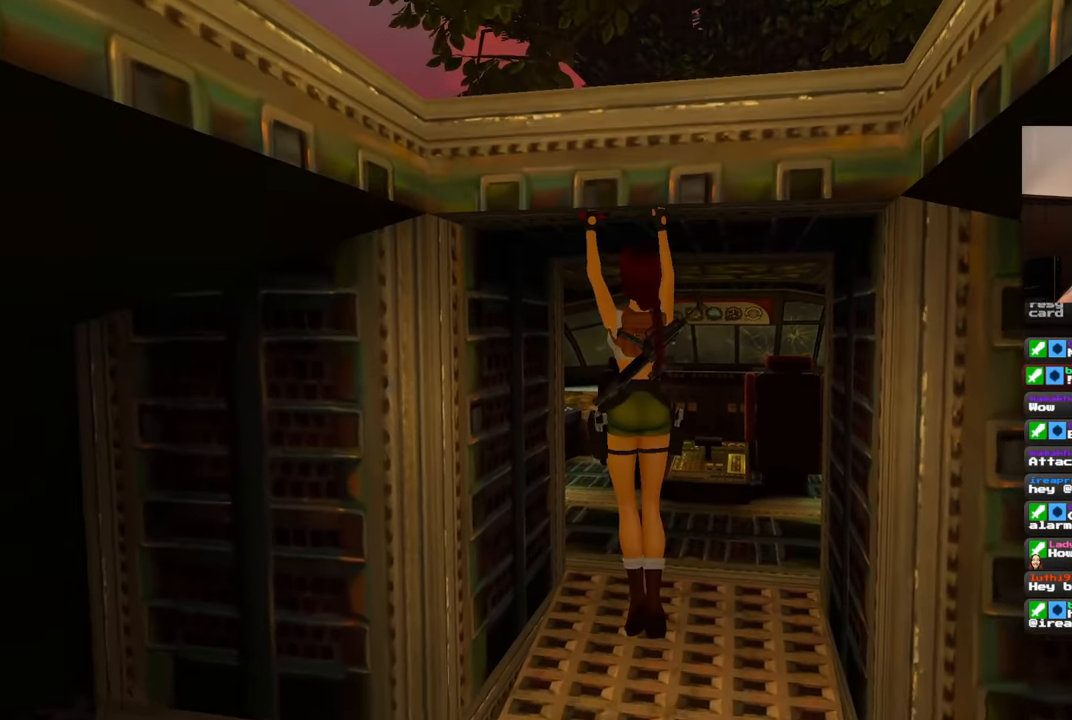
{"dt_ms": 500, "buttons": [], "left_stick": "center", "right_stick": "center", "events": [[117, "left_stick", "up"], [283, "left_stick", "center"]]}
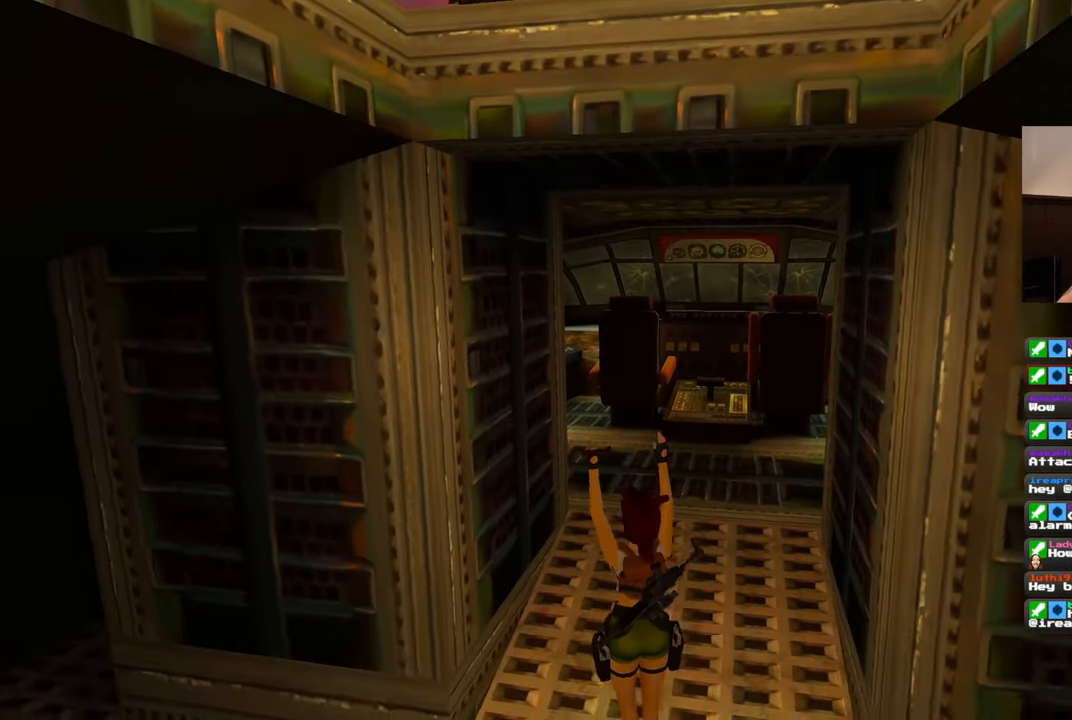
{"dt_ms": 500, "buttons": ["R1"], "left_stick": "center", "right_stick": "center", "events": [[133, "R1", "down"]]}
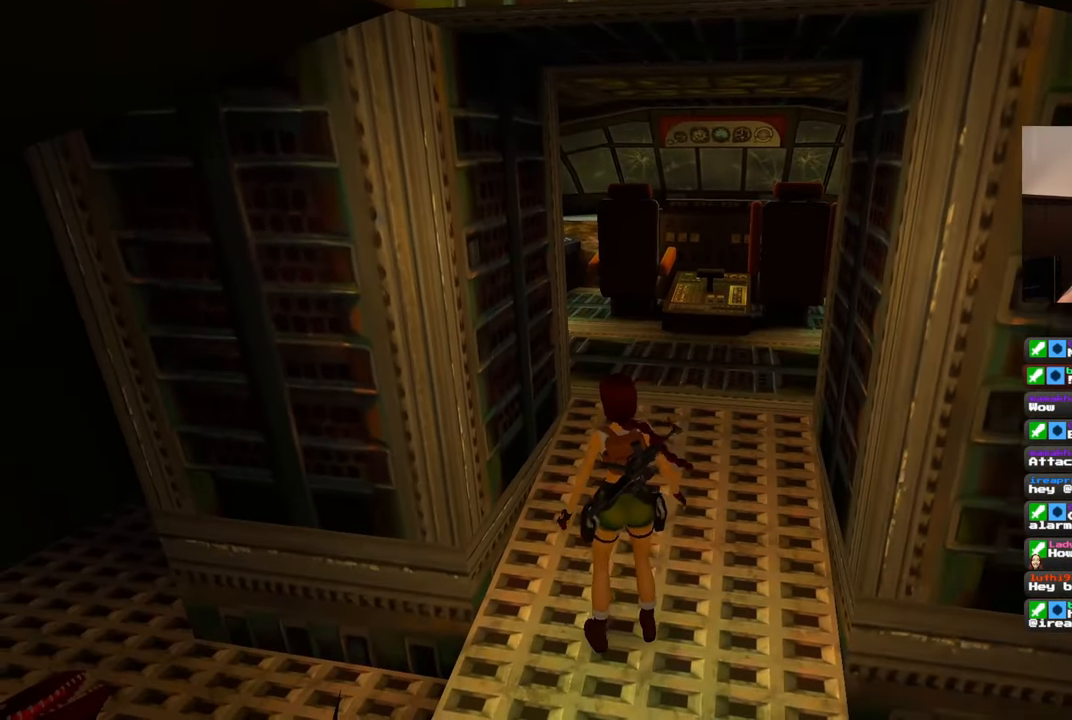
{"dt_ms": 1000, "buttons": [], "left_stick": "center", "right_stick": "center", "events": [[100, "left_stick", "down-left"], [800, "left_stick", "center"], [883, "R1", "up"]]}
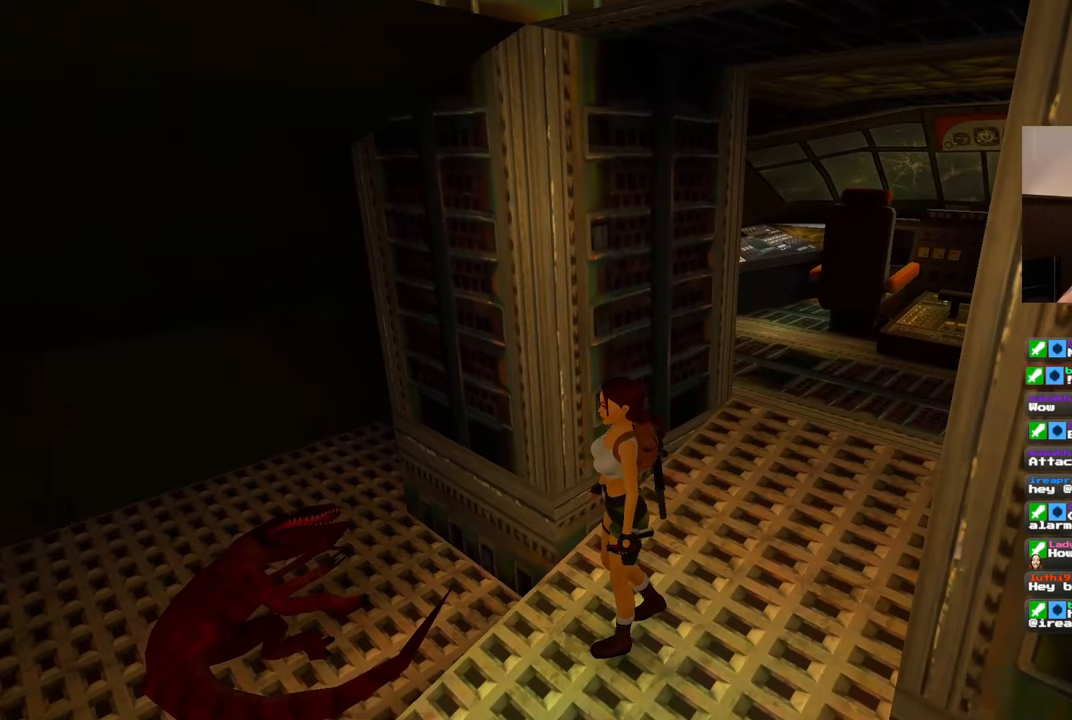
{"dt_ms": 500, "buttons": [], "left_stick": "center", "right_stick": "center", "events": []}
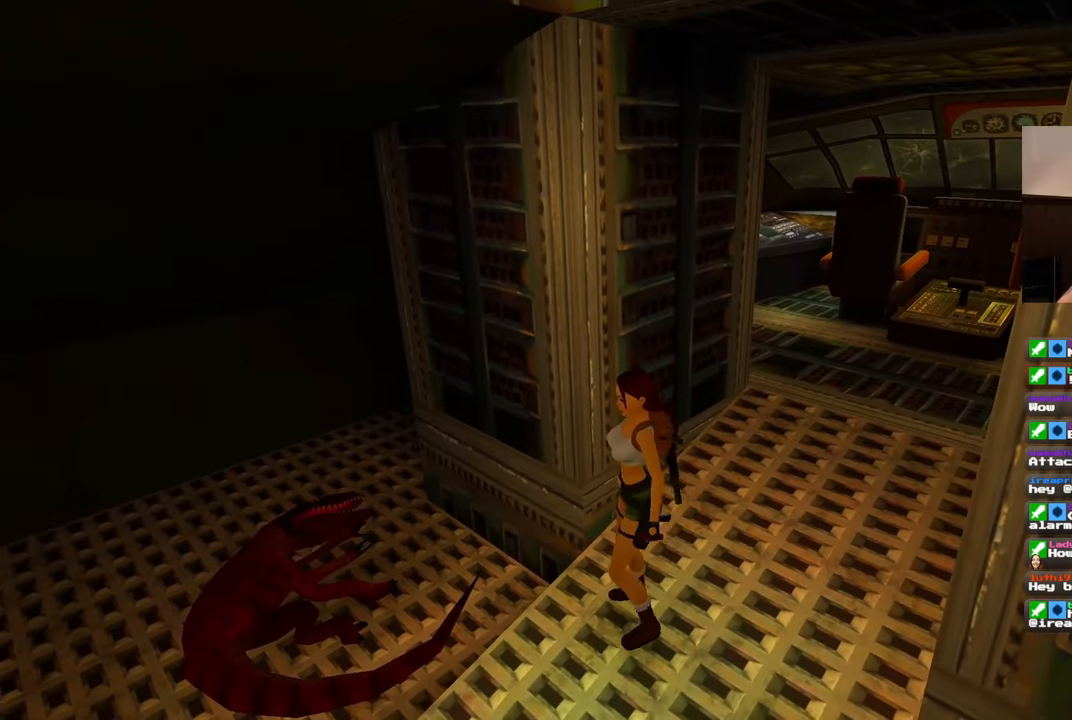
{"dt_ms": 500, "buttons": [], "left_stick": "center", "right_stick": "right", "events": [[500, "right_stick", "right"]]}
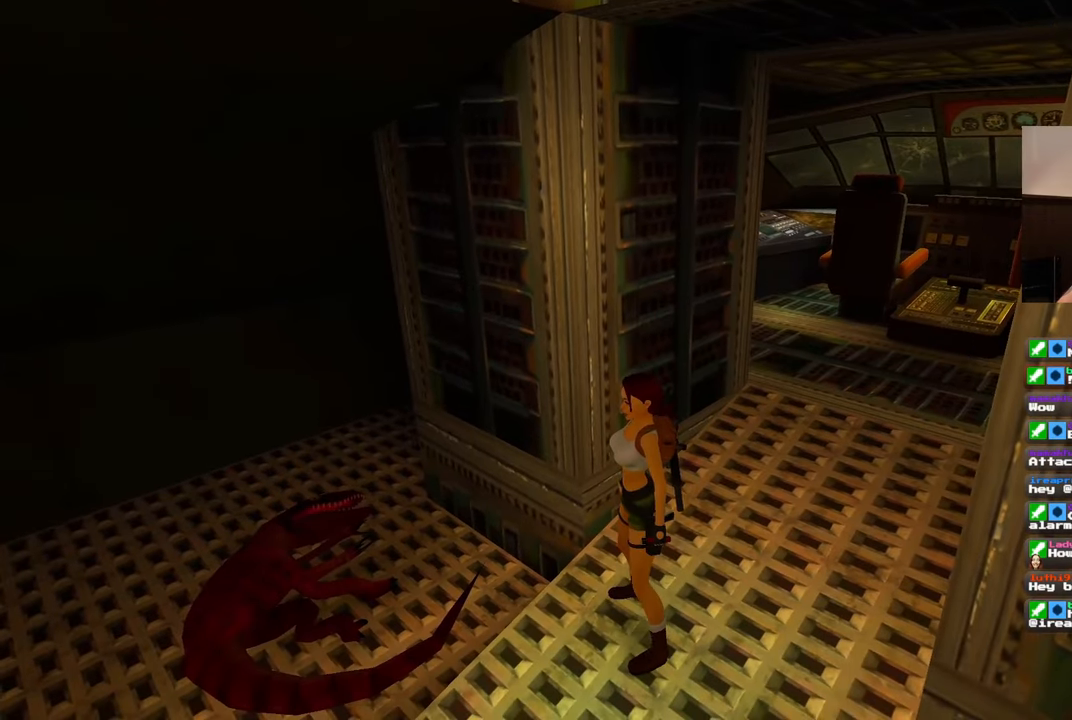
{"dt_ms": 500, "buttons": [], "left_stick": "center", "right_stick": "up-right", "events": [[267, "right_stick", "up-right"]]}
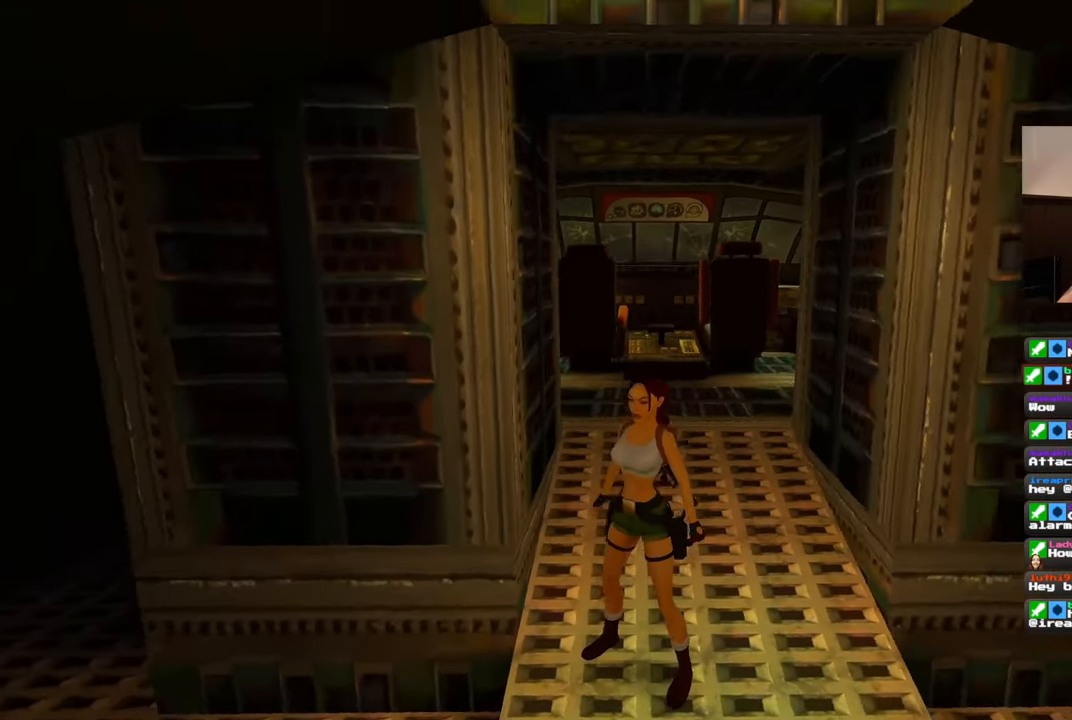
{"dt_ms": 500, "buttons": ["SQUARE"], "left_stick": "up", "right_stick": "center", "events": [[17, "right_stick", "center"], [167, "SQUARE", "down"], [383, "left_stick", "up"]]}
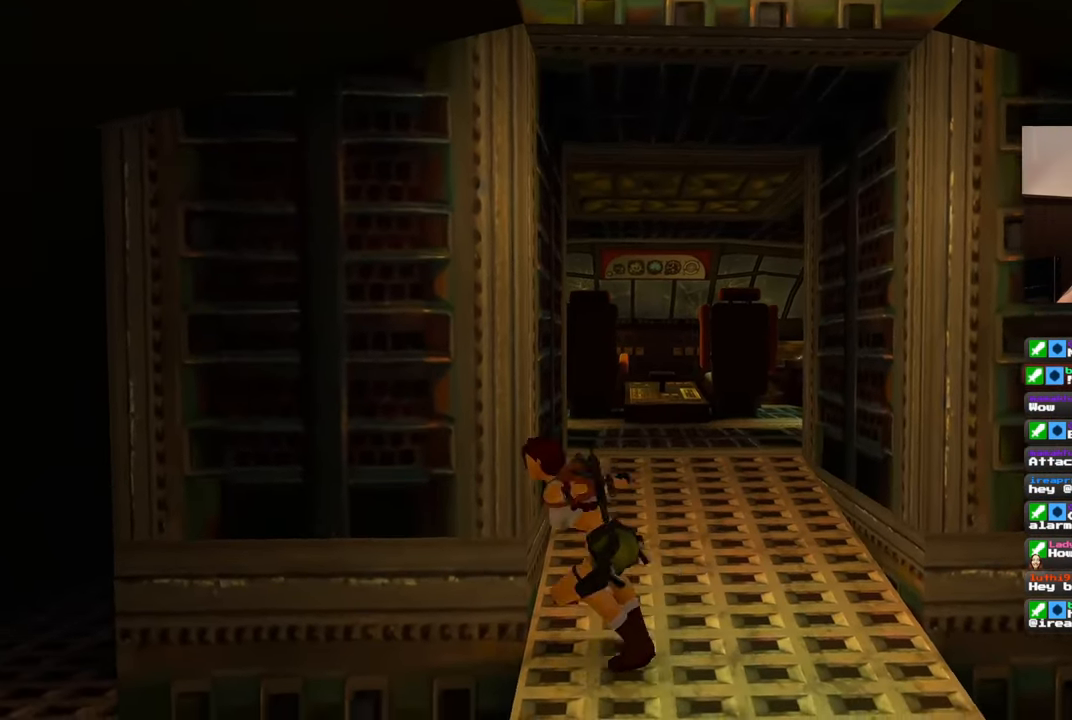
{"dt_ms": 500, "buttons": [], "left_stick": "center", "right_stick": "center", "events": [[217, "left_stick", "right"], [233, "SQUARE", "up"], [433, "left_stick", "center"]]}